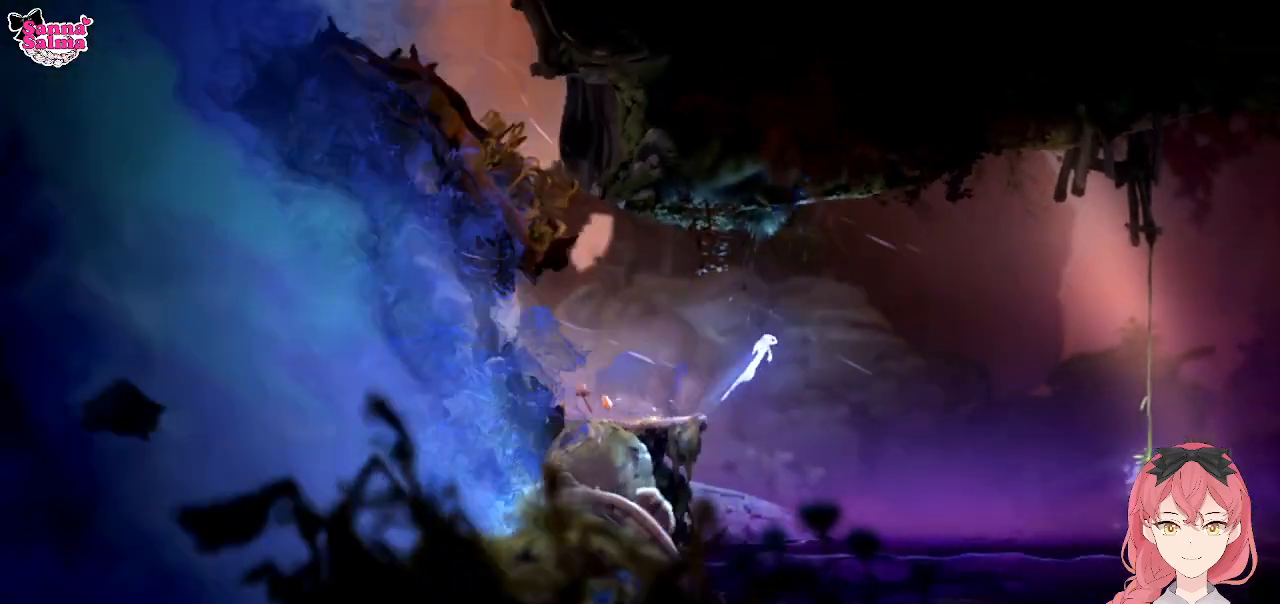
Gameplay with a controller (Xbox layout); each line is a JSON object with the inputs held at the frame after it. "events" lists button and stick changes between this image and that frame as [ms after this image, input, new state], when the widget could be followed in between. Not read: right_stick.
{"buttons": [], "left_stick": "right", "events": [[33, "A", "up"]]}
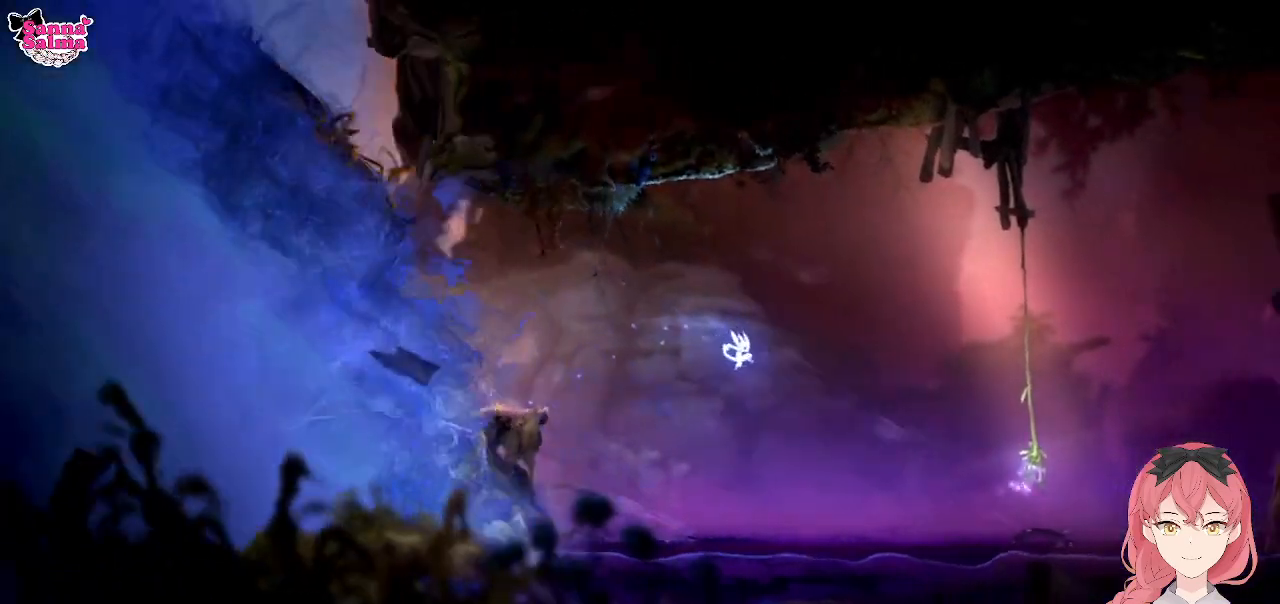
{"buttons": [], "left_stick": "right", "events": [[233, "A", "down"], [400, "A", "up"]]}
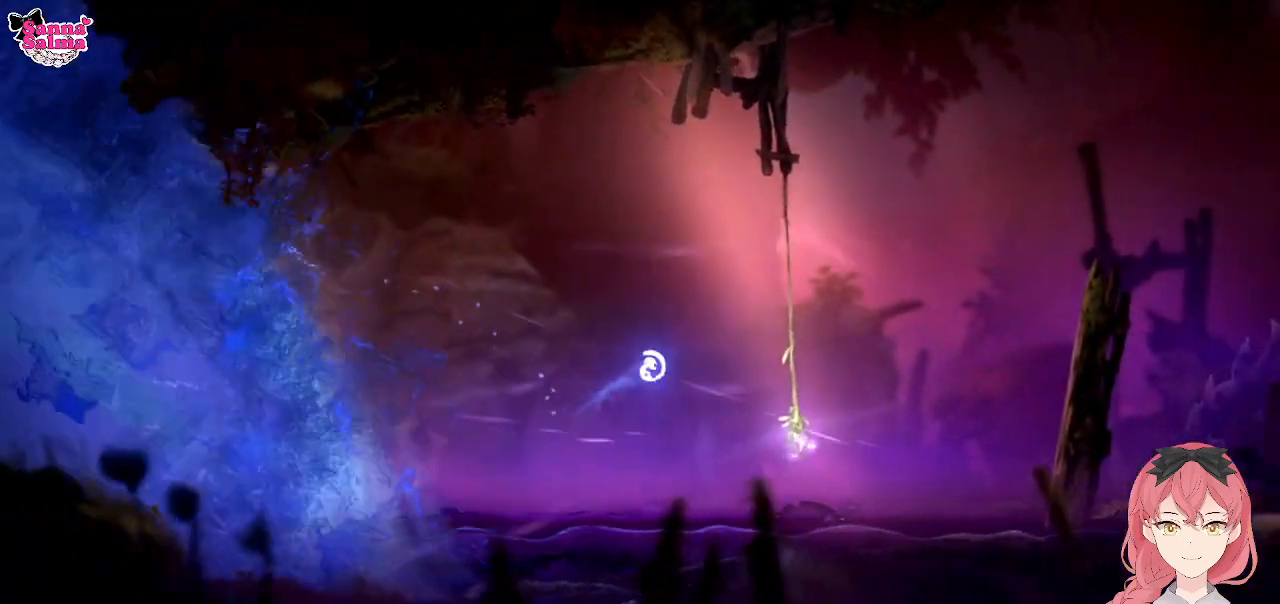
{"buttons": ["L1"], "left_stick": "up-right", "events": [[233, "L1", "down"], [383, "left_stick", "up-right"]]}
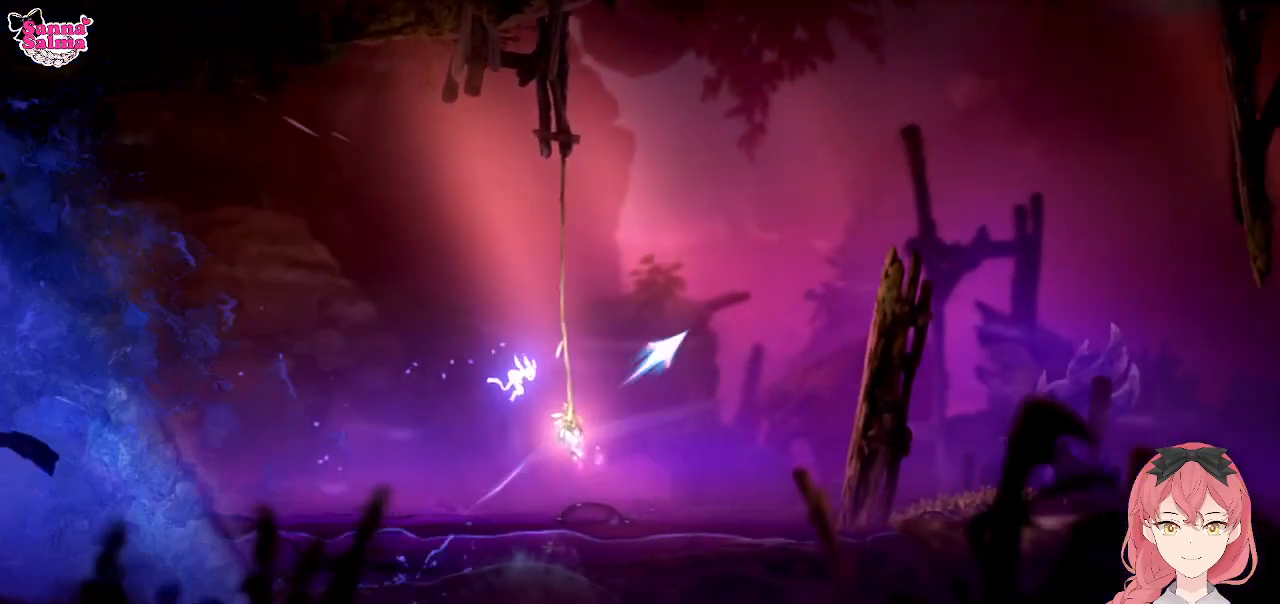
{"buttons": ["L1"], "left_stick": "up-right", "events": []}
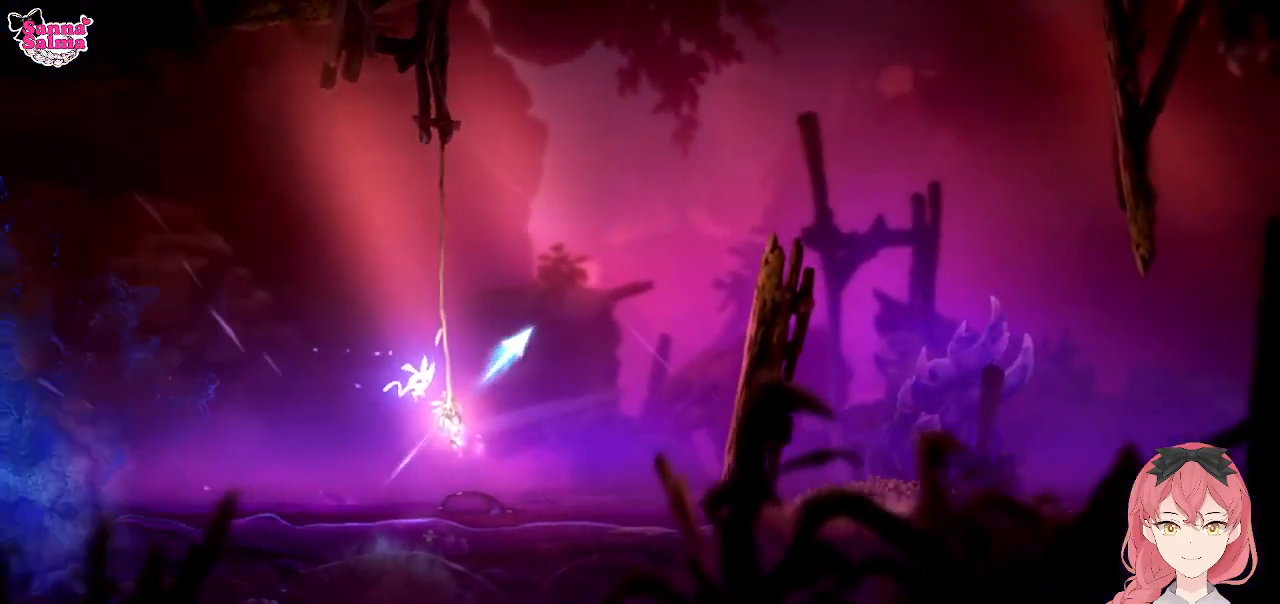
{"buttons": [], "left_stick": "up-right", "events": [[117, "L1", "up"]]}
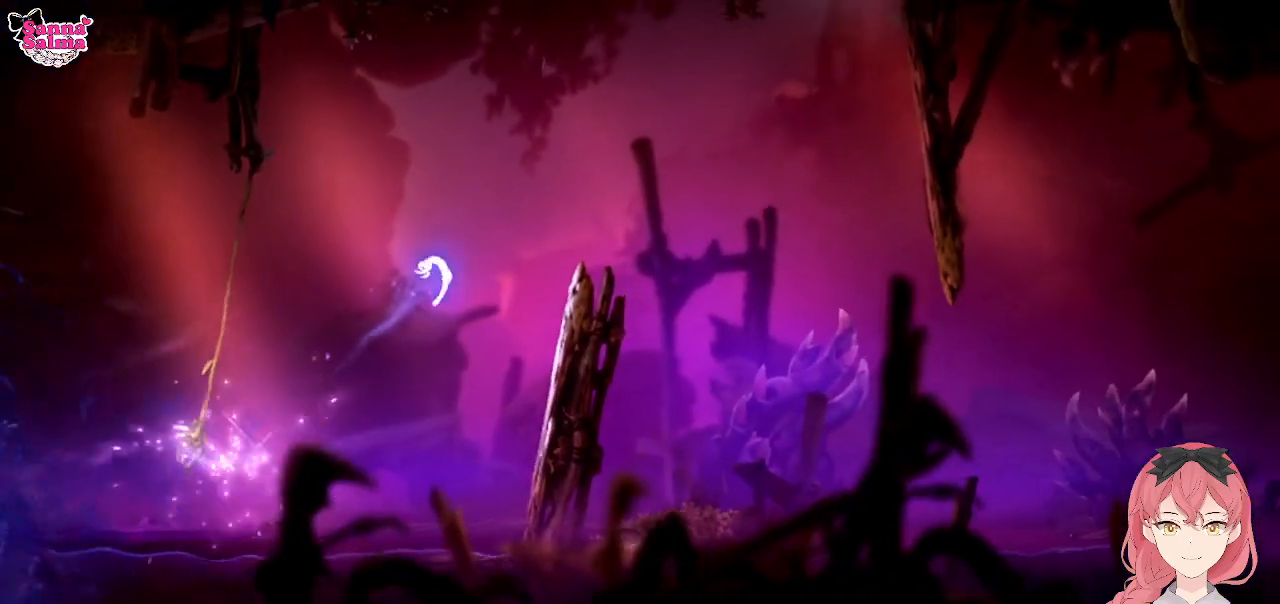
{"buttons": ["A"], "left_stick": "right", "events": [[83, "left_stick", "right"], [433, "A", "down"]]}
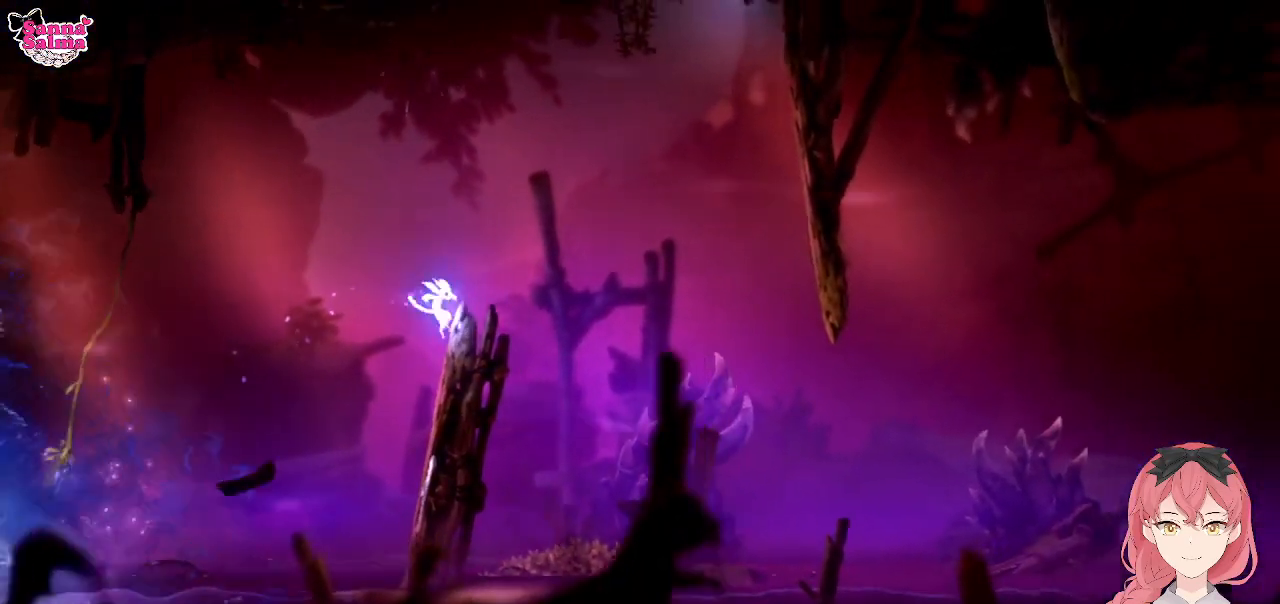
{"buttons": [], "left_stick": "right", "events": [[450, "A", "up"]]}
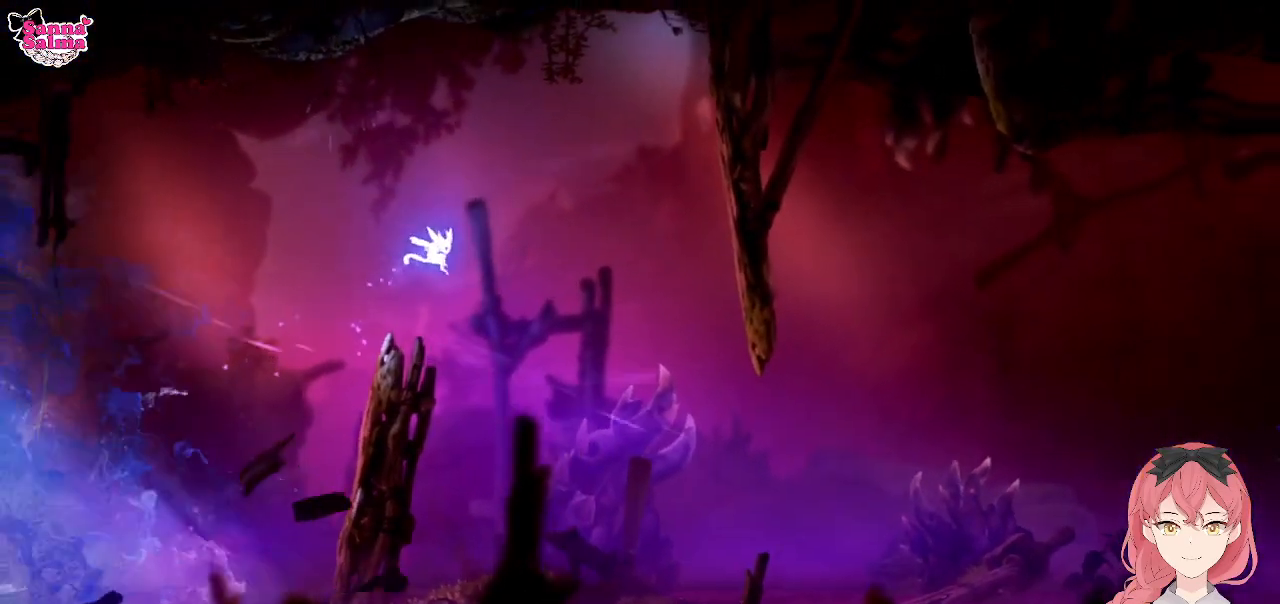
{"buttons": [], "left_stick": "right", "events": [[17, "R1", "down"], [250, "R1", "up"]]}
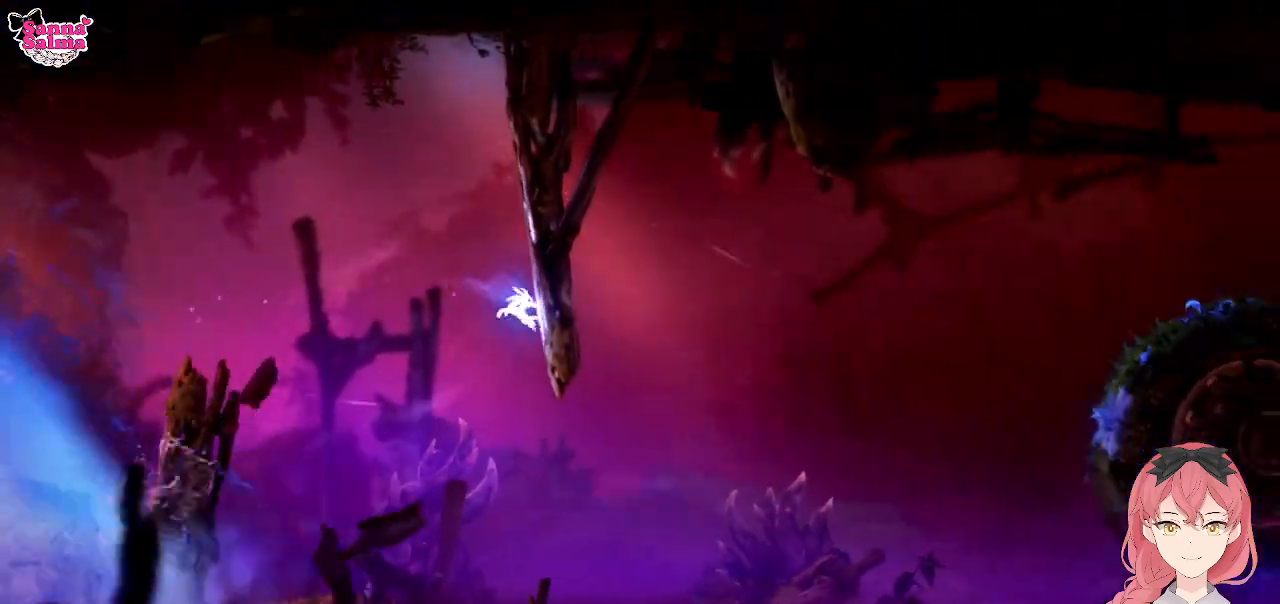
{"buttons": [], "left_stick": "right", "events": []}
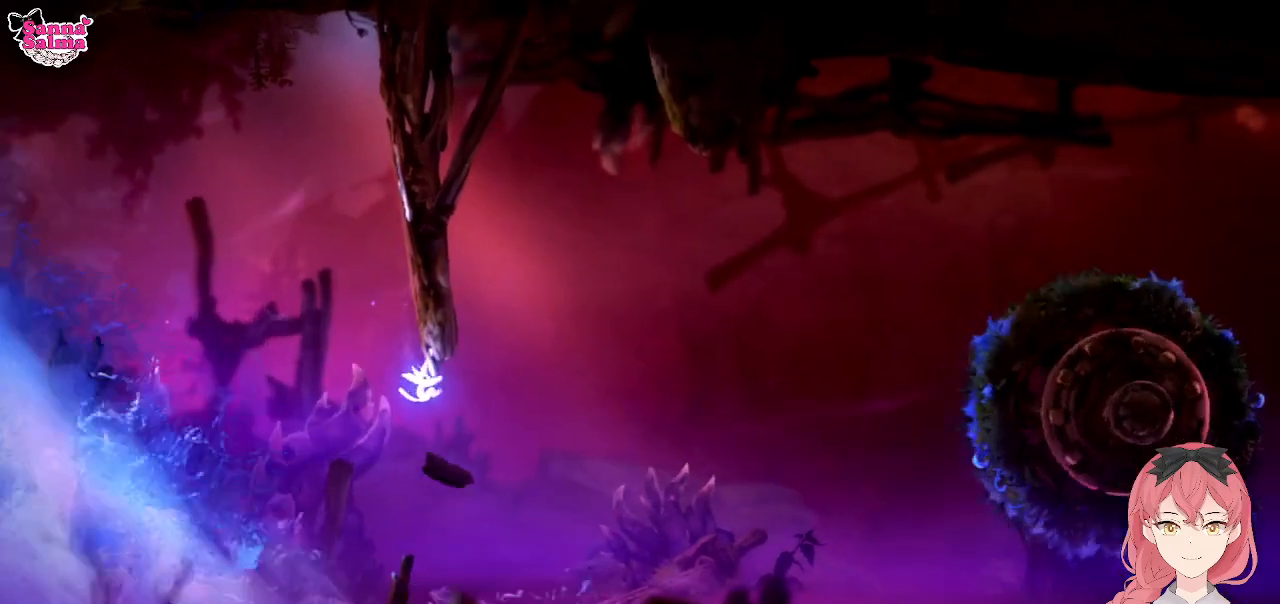
{"buttons": ["L1"], "left_stick": "up-right", "events": [[33, "A", "down"], [350, "A", "up"], [417, "L1", "down"], [417, "left_stick", "up-right"]]}
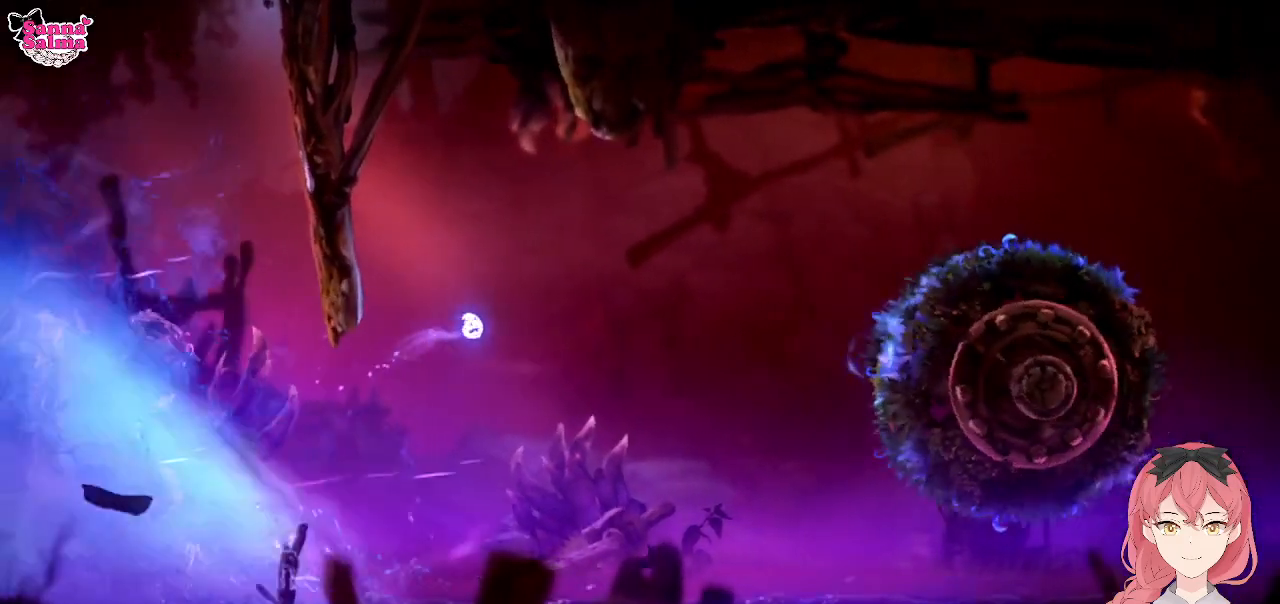
{"buttons": [], "left_stick": "up-right", "events": [[50, "L1", "up"]]}
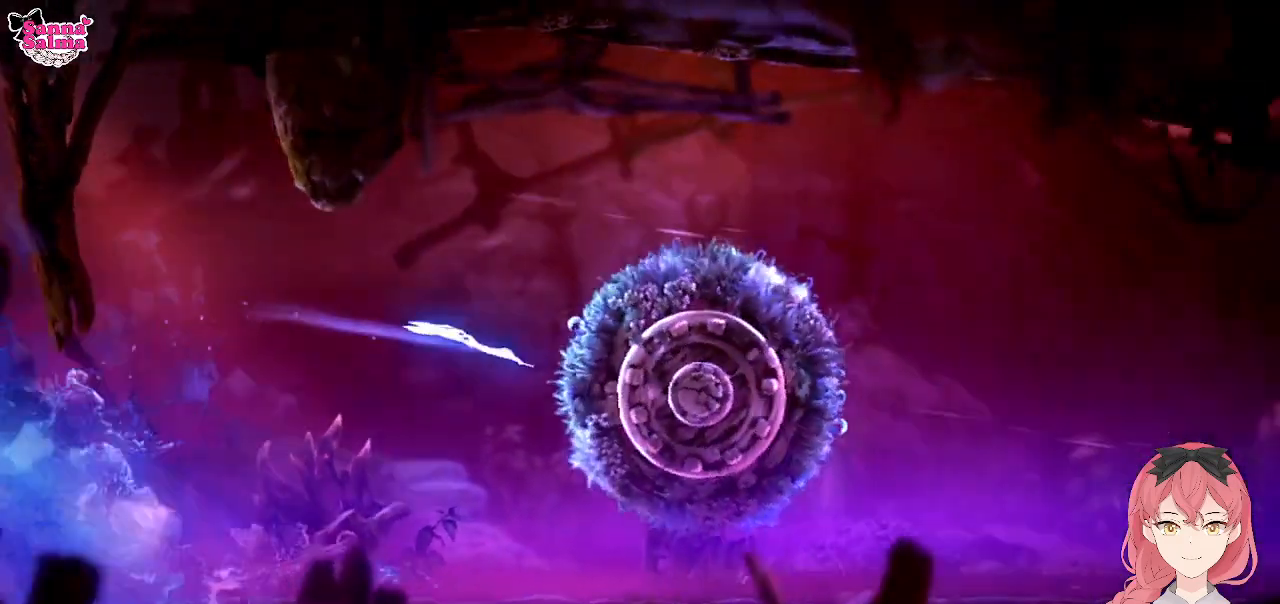
{"buttons": [], "left_stick": "up-right", "events": []}
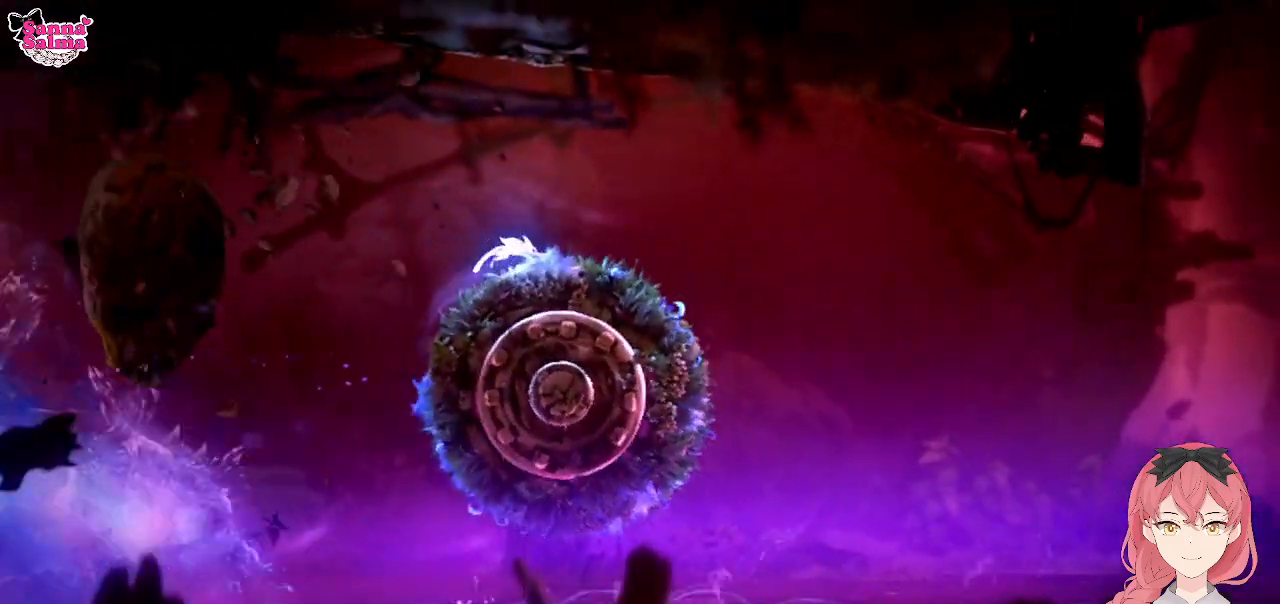
{"buttons": ["A"], "left_stick": "up-right", "events": [[150, "A", "down"]]}
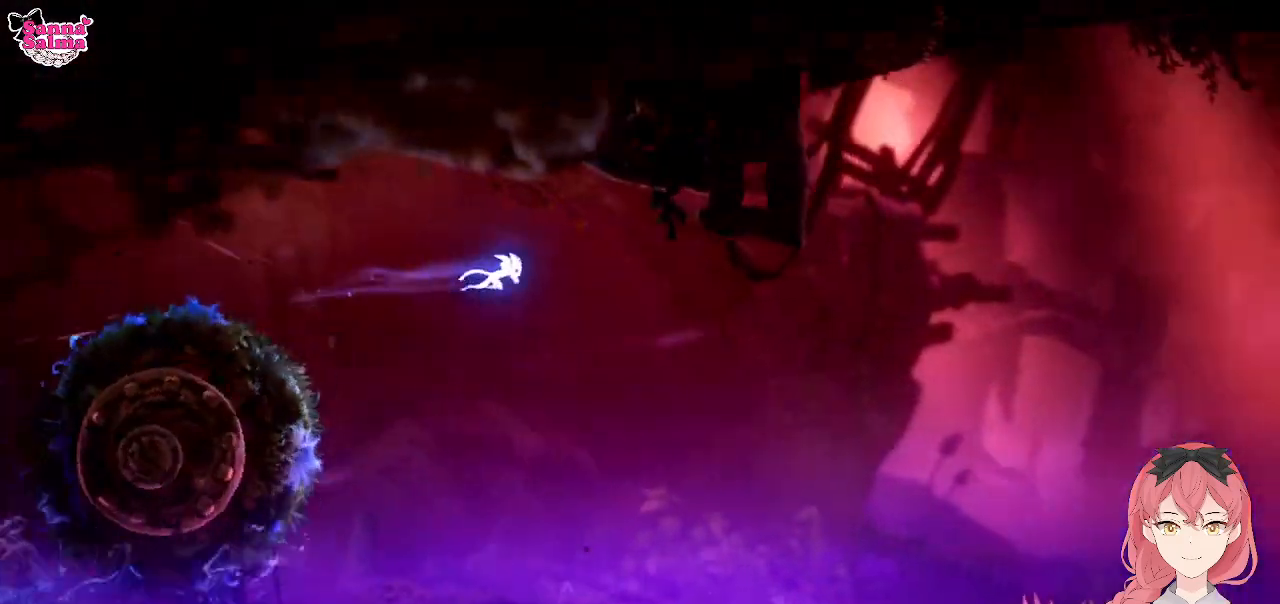
{"buttons": ["L1"], "left_stick": "up-right", "events": [[17, "A", "up"], [350, "L1", "down"]]}
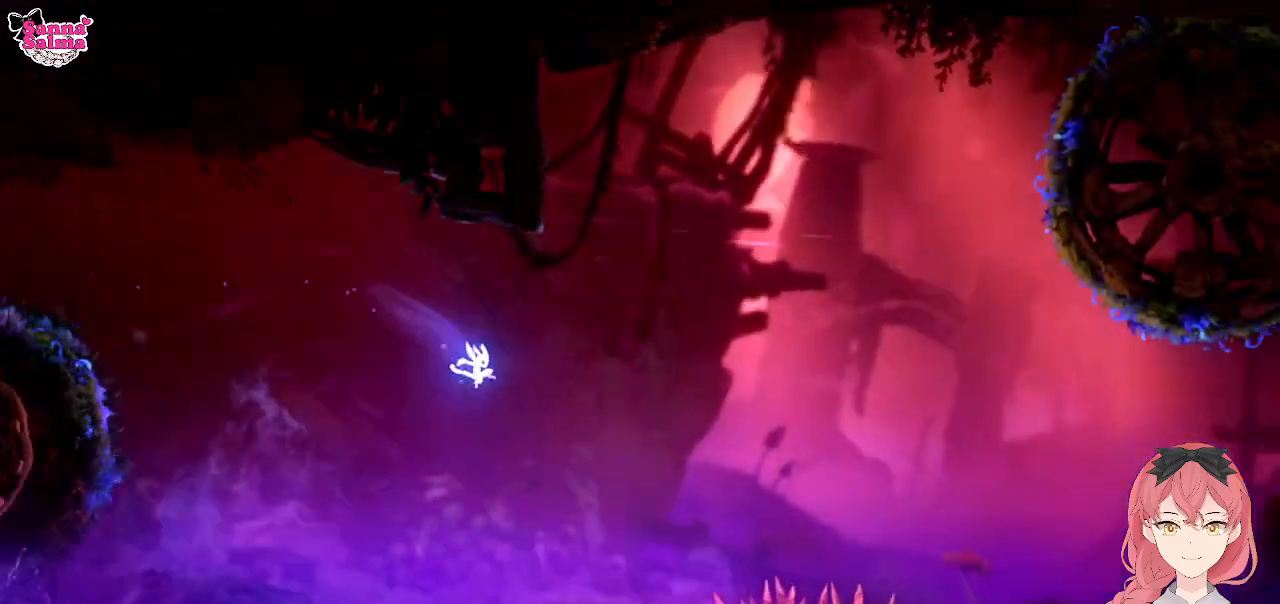
{"buttons": ["L1", "L3"], "left_stick": "up-right", "events": [[100, "L1", "up"], [417, "L1", "down"], [450, "L3", "down"]]}
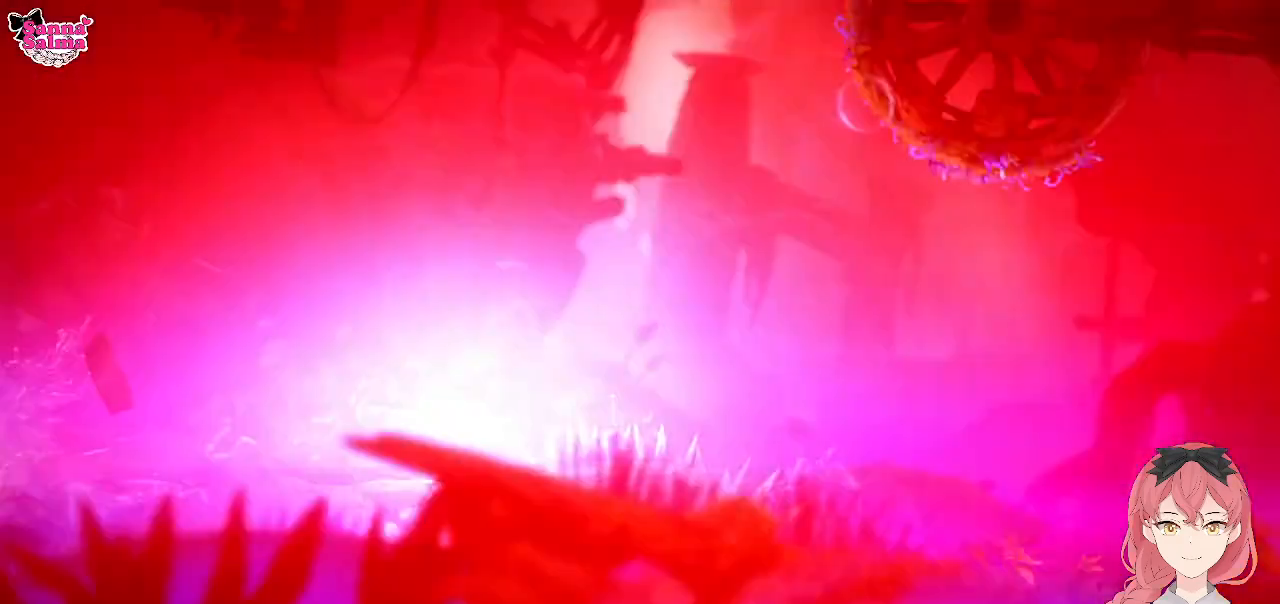
{"buttons": [], "left_stick": "right", "events": [[117, "A", "down"], [383, "A", "up"], [383, "L1", "up"], [400, "L3", "up"], [417, "left_stick", "right"]]}
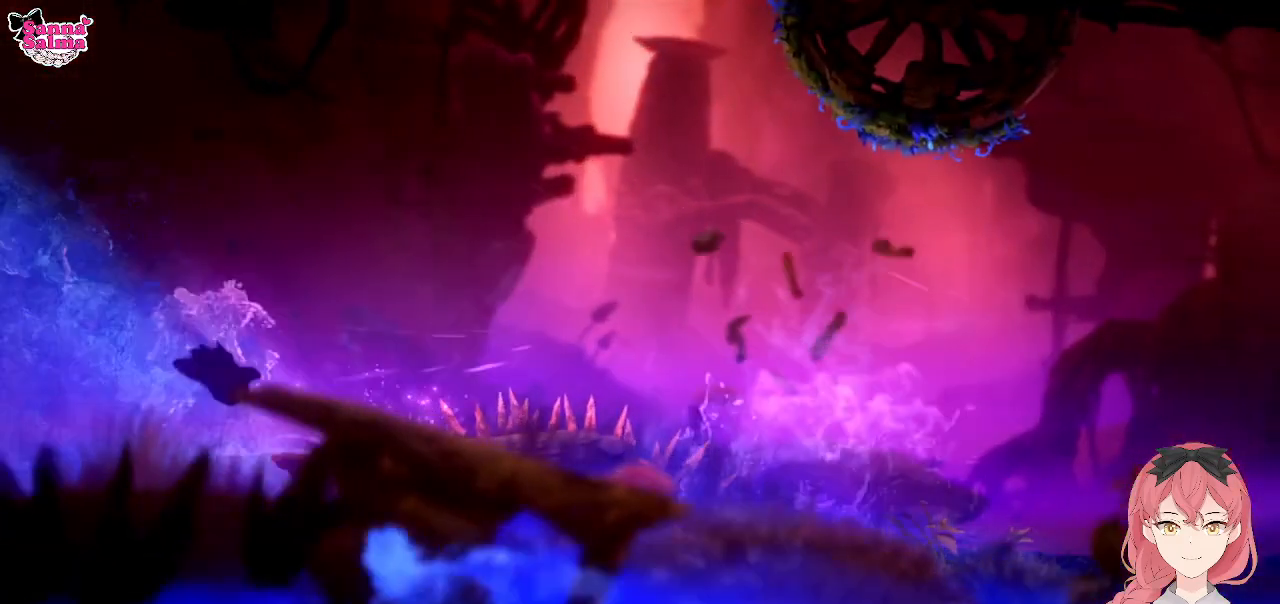
{"buttons": [], "left_stick": "center", "events": [[100, "left_stick", "center"]]}
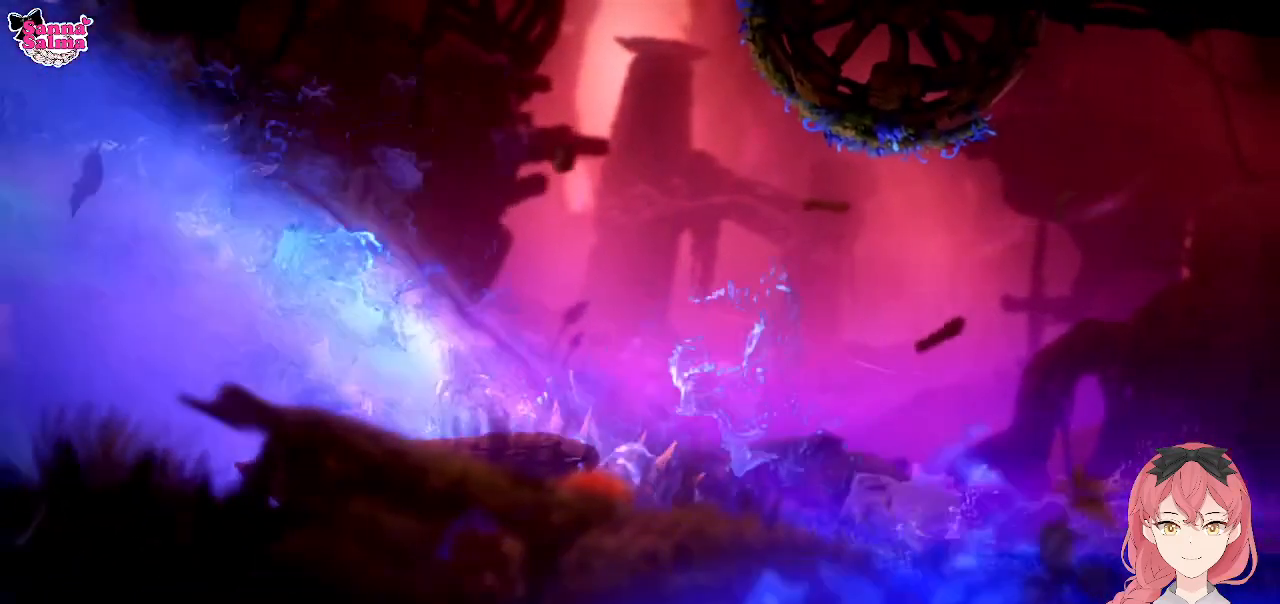
{"buttons": [], "left_stick": "center", "events": []}
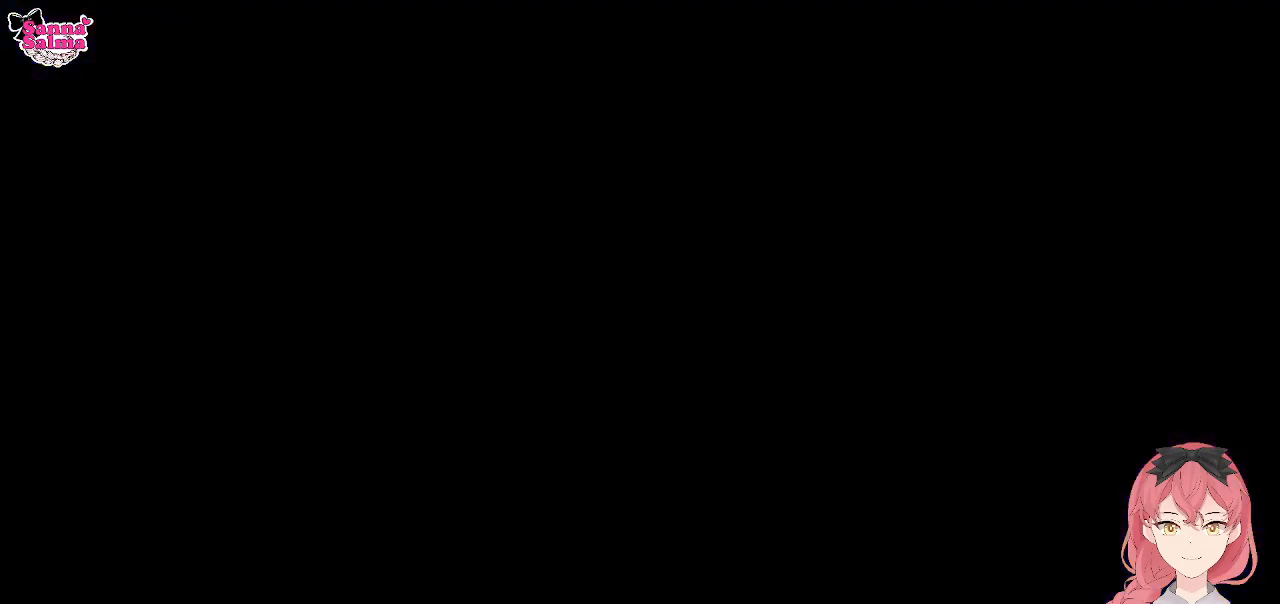
{"buttons": [], "left_stick": "right", "events": [[333, "left_stick", "right"]]}
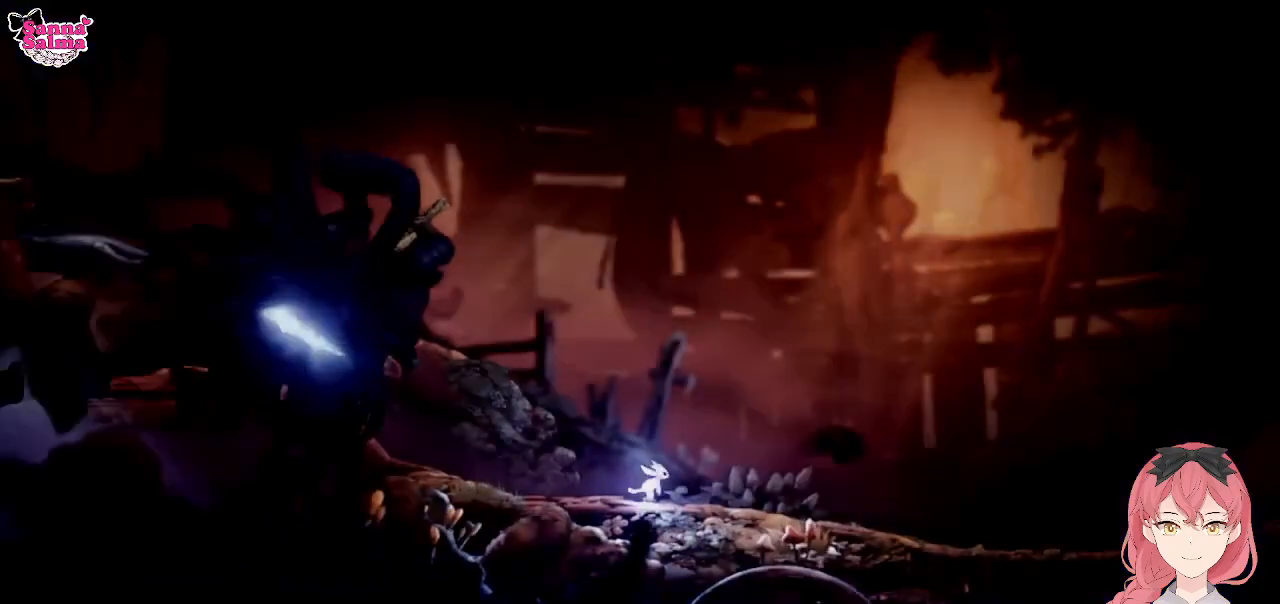
{"buttons": ["R1"], "left_stick": "right", "events": [[333, "R1", "down"]]}
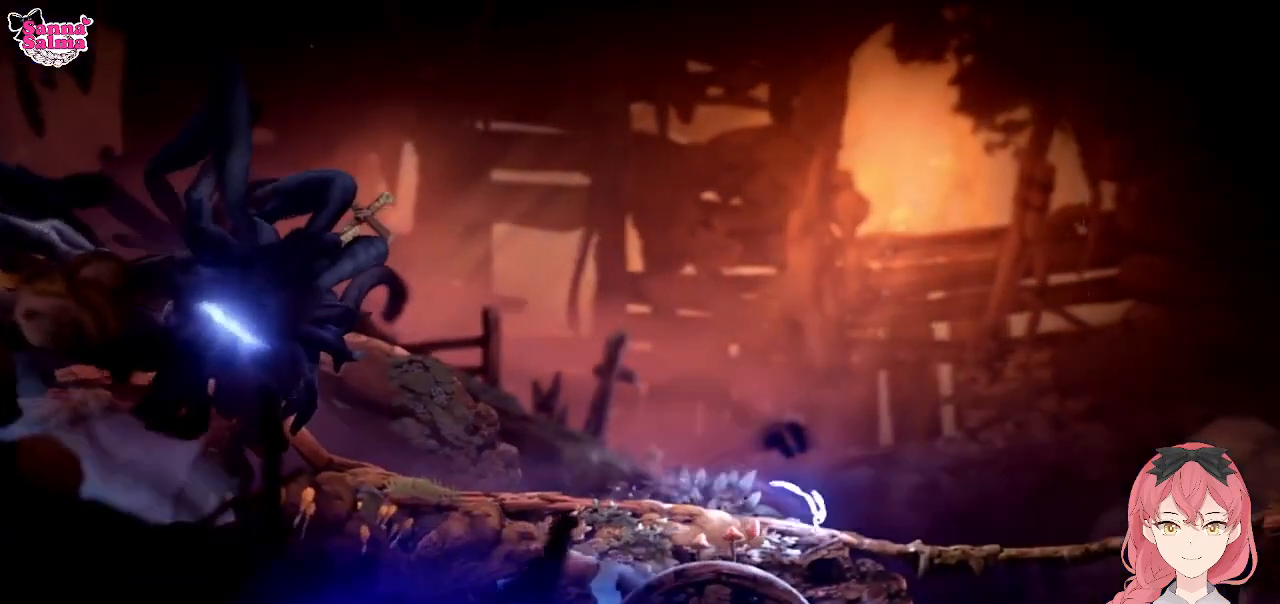
{"buttons": [], "left_stick": "right", "events": [[67, "R1", "up"], [217, "R1", "down"], [500, "R1", "up"]]}
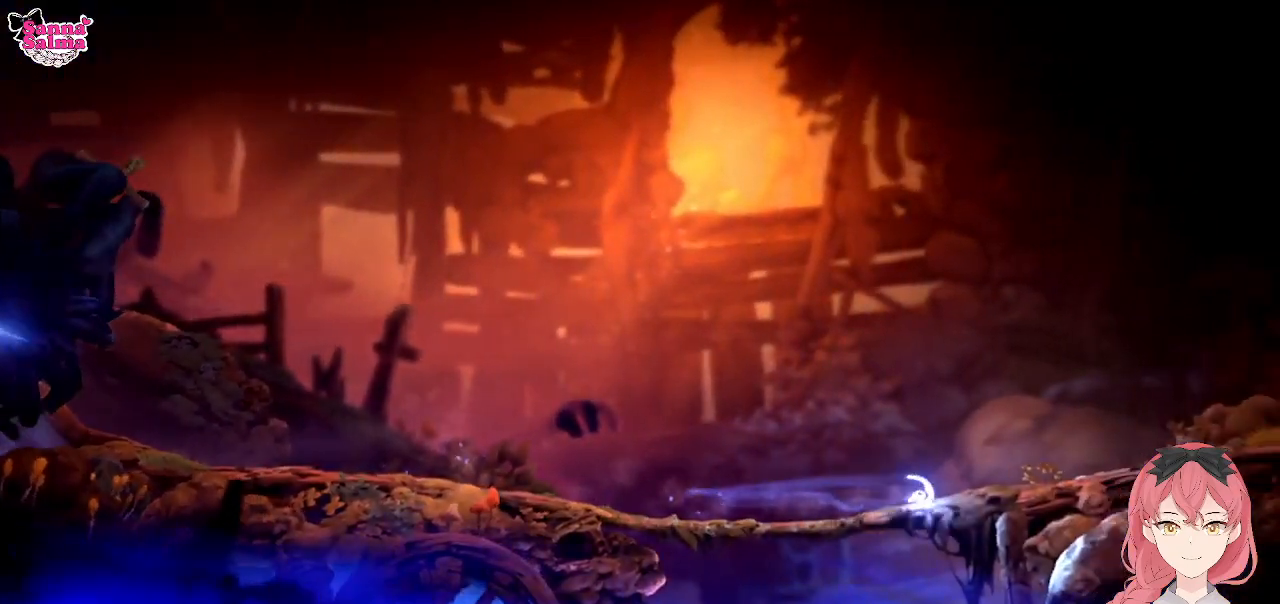
{"buttons": [], "left_stick": "right", "events": [[150, "R1", "down"], [367, "R1", "up"]]}
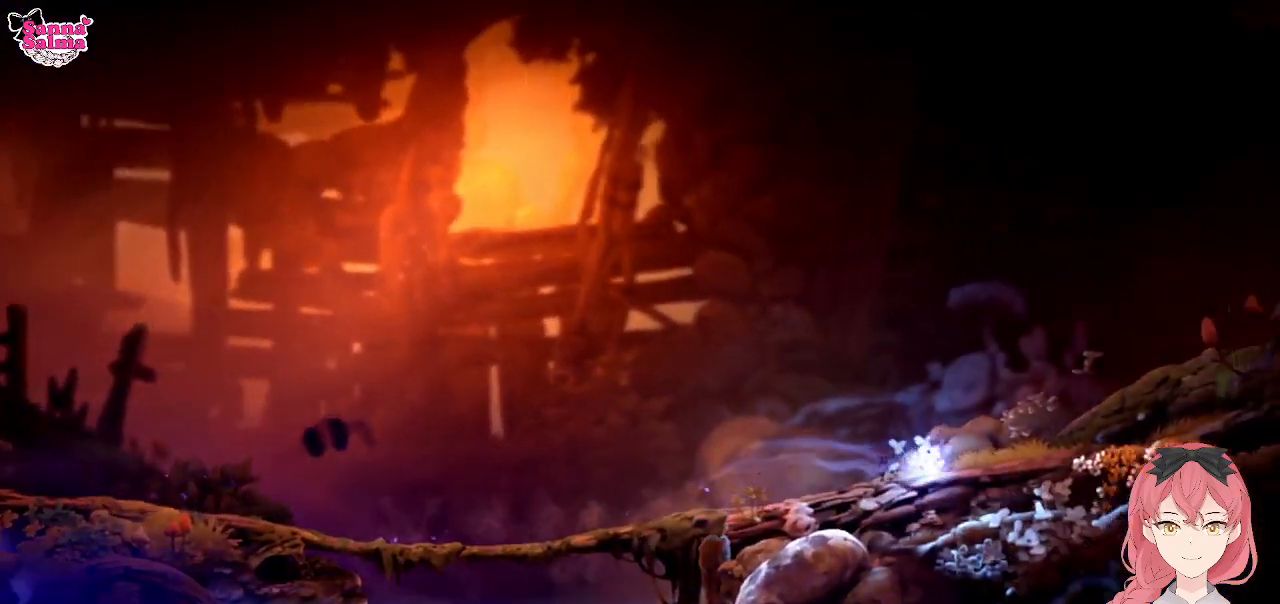
{"buttons": [], "left_stick": "right", "events": [[83, "R1", "down"], [233, "R1", "up"]]}
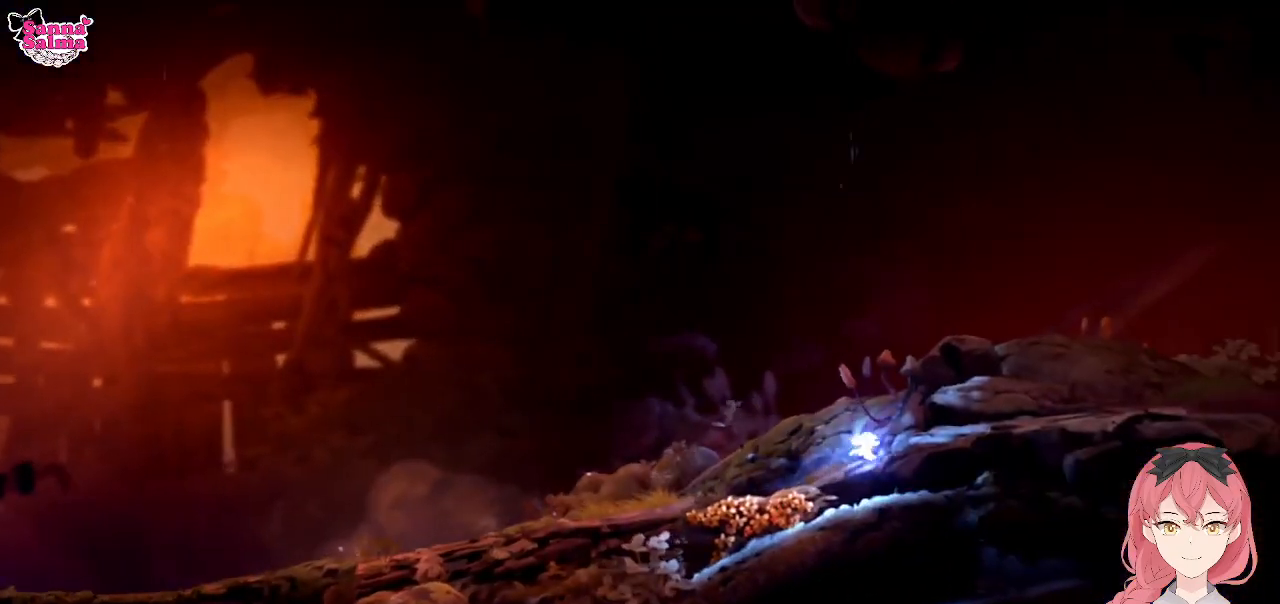
{"buttons": [], "left_stick": "right", "events": [[33, "R1", "down"], [233, "R1", "up"]]}
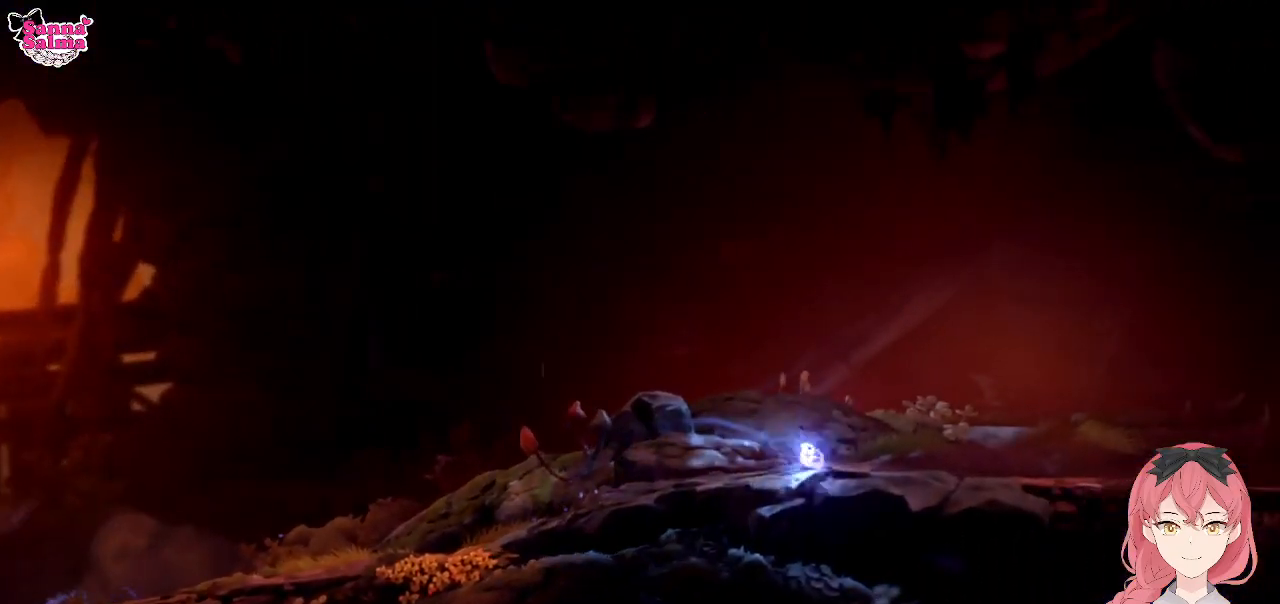
{"buttons": [], "left_stick": "right", "events": []}
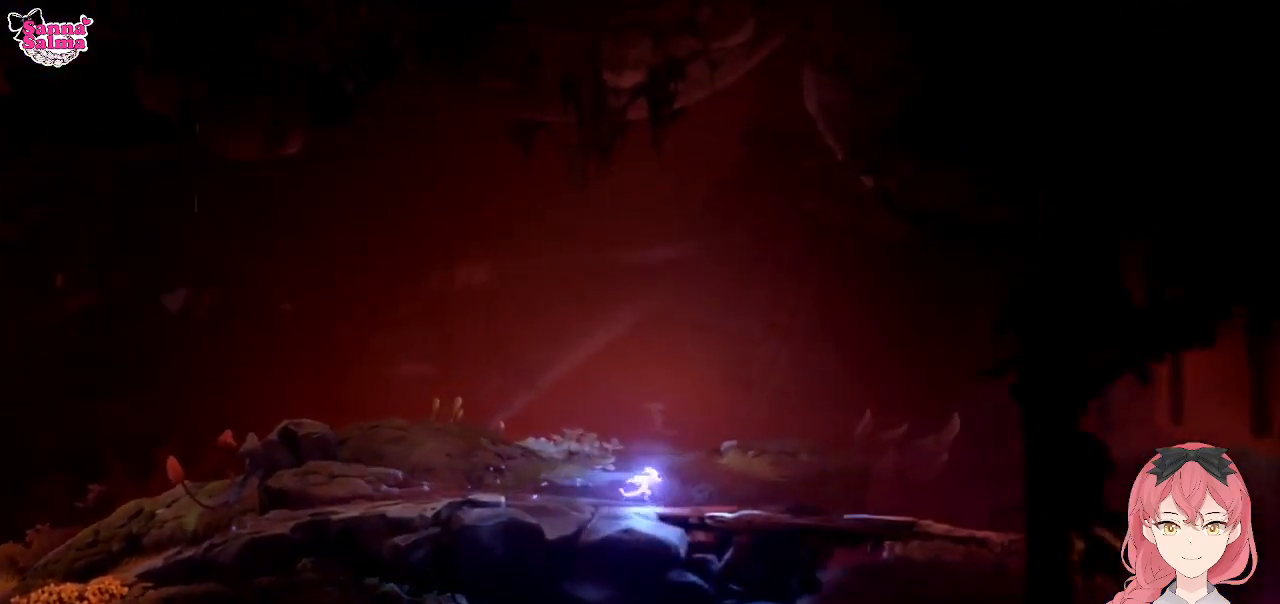
{"buttons": [], "left_stick": "right", "events": []}
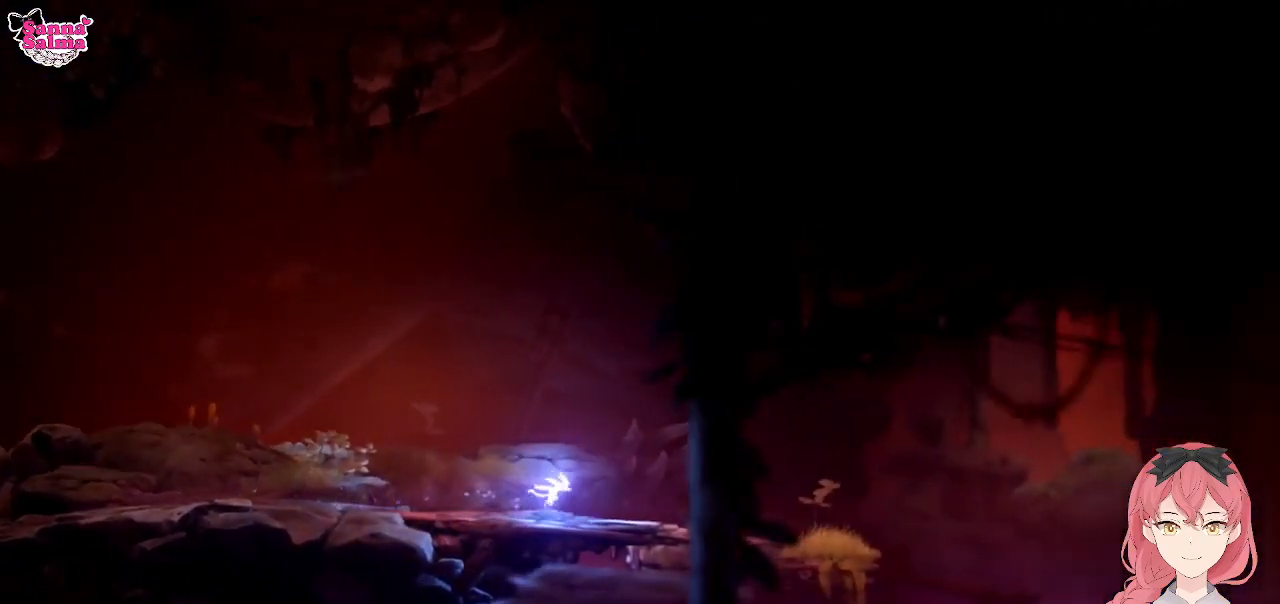
{"buttons": ["A"], "left_stick": "right", "events": [[317, "A", "down"]]}
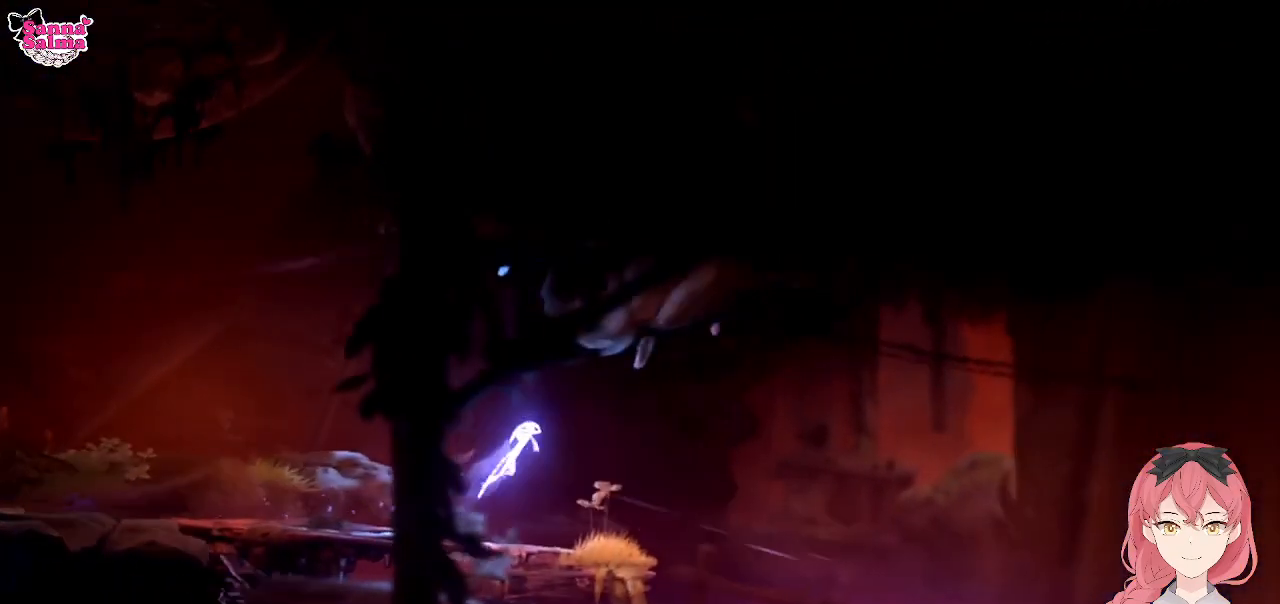
{"buttons": ["R1"], "left_stick": "right", "events": [[183, "A", "up"], [450, "R1", "down"]]}
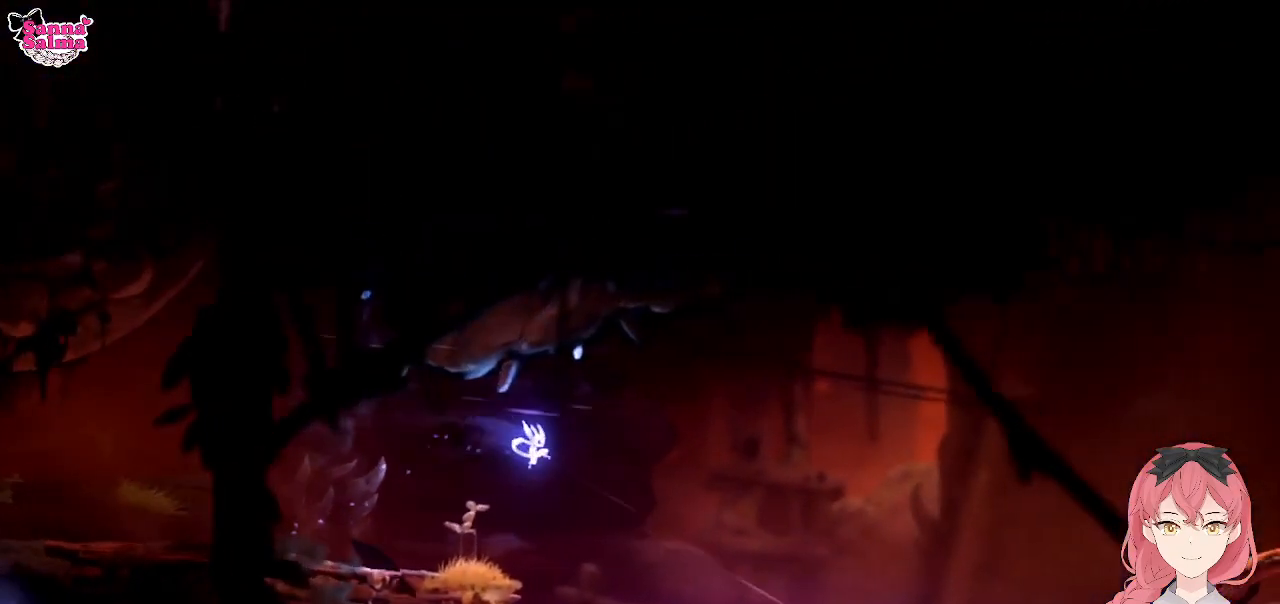
{"buttons": [], "left_stick": "right", "events": [[183, "R1", "up"]]}